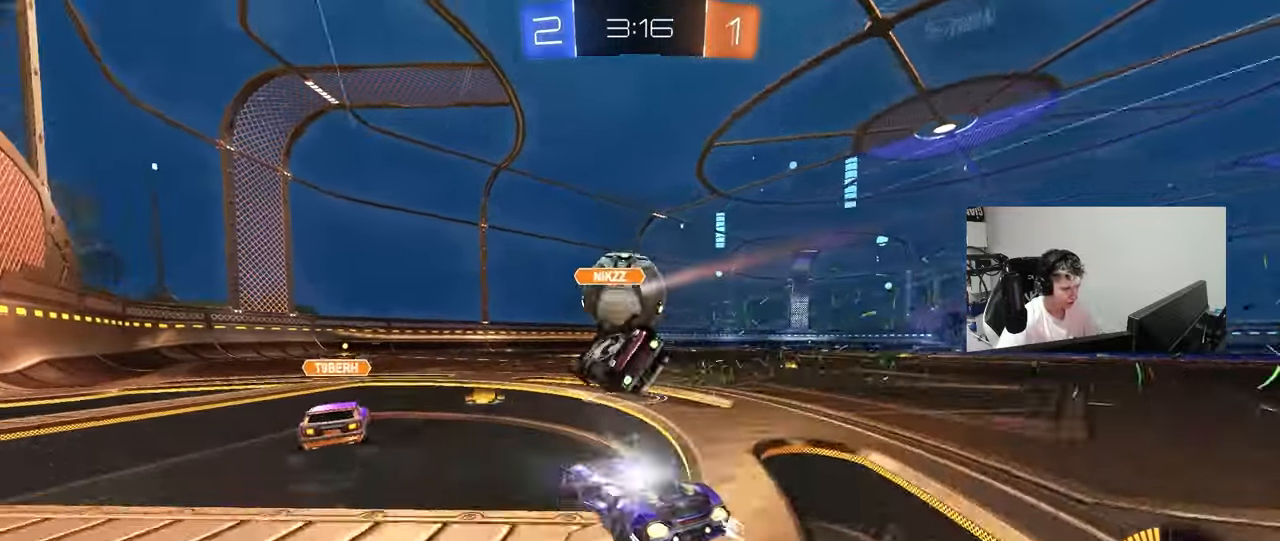
Gameplay with keyboard and mouse; each line is a JSON object with the keys and mouse buttons held at the frame after it. "events" lists presses ("down") and releases ("up") of "1", "2", "3", "4", "5", "a", "alt", "c", "caps_lock", "ctrl", "d", "e", "f", "g", "q", "r", "s", "shift", "space", "t", "tab", "v", "w", "x", "z", "mouse_left", "mouse_wheel" and "mouse_right" between this image and that frame as [ms after this image, input, new state], when the widget could be followed in between. "mouse_left", "mouse_wheel", "mouse_right" = the "left", "wheel", "right" buttons of the "mouse" list. No other keys are recorded. "wheel" means that the mouse wheel is clicked or scrolled. "mouse_move" is the direction in which the mouse moves at that frame (one of eight, or "still"), when it could be read.
{"keys": ["a", "w"], "mouse": ["left"], "mouse_move": "still", "events": [[17, "a", "up"], [17, "d", "down"], [150, "a", "down"], [150, "d", "up"], [333, "mouse_left", "up"], [433, "mouse_left", "down"]]}
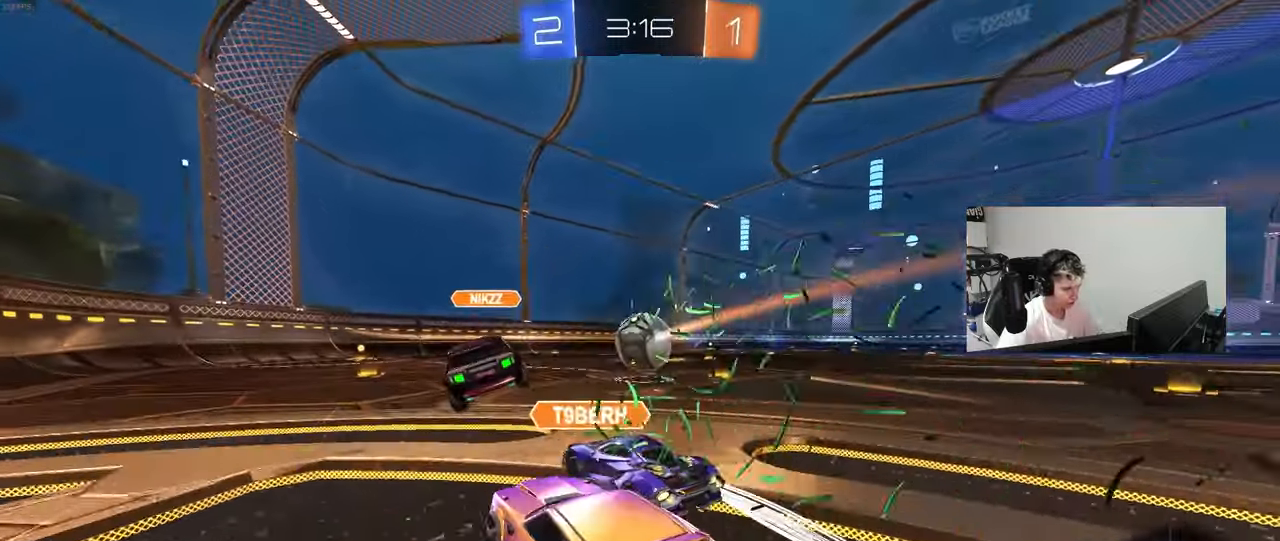
{"keys": ["d", "w"], "mouse": [], "mouse_move": "still", "events": [[33, "a", "up"], [67, "d", "down"], [167, "d", "up"], [217, "mouse_left", "up"], [350, "a", "down"], [500, "a", "up"], [500, "d", "down"]]}
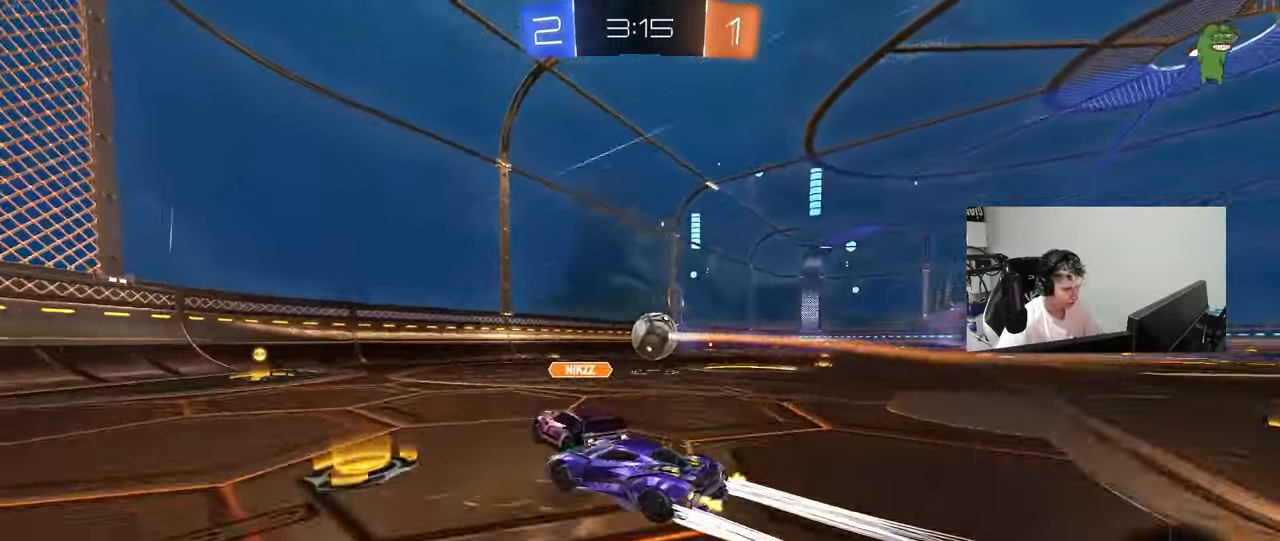
{"keys": ["d", "w"], "mouse": [], "mouse_move": "still", "events": [[83, "d", "up"], [133, "a", "down"], [233, "a", "up"], [283, "mouse_left", "down"], [317, "d", "down"], [467, "mouse_left", "up"]]}
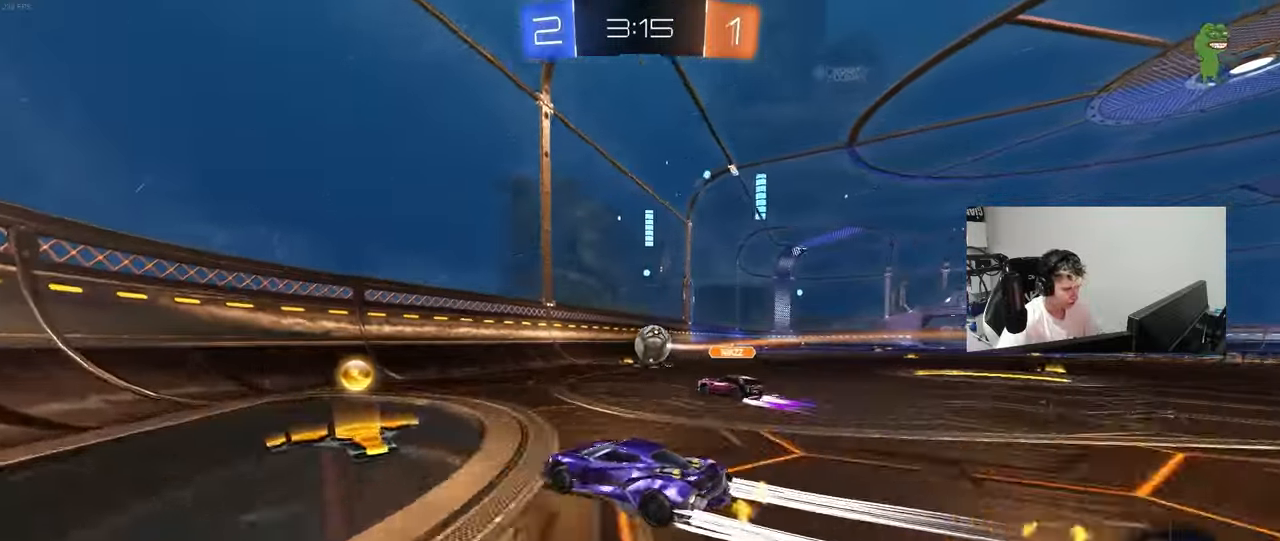
{"keys": ["w"], "mouse": [], "mouse_move": "still", "events": [[100, "mouse_left", "down"], [283, "d", "up"], [433, "mouse_left", "up"]]}
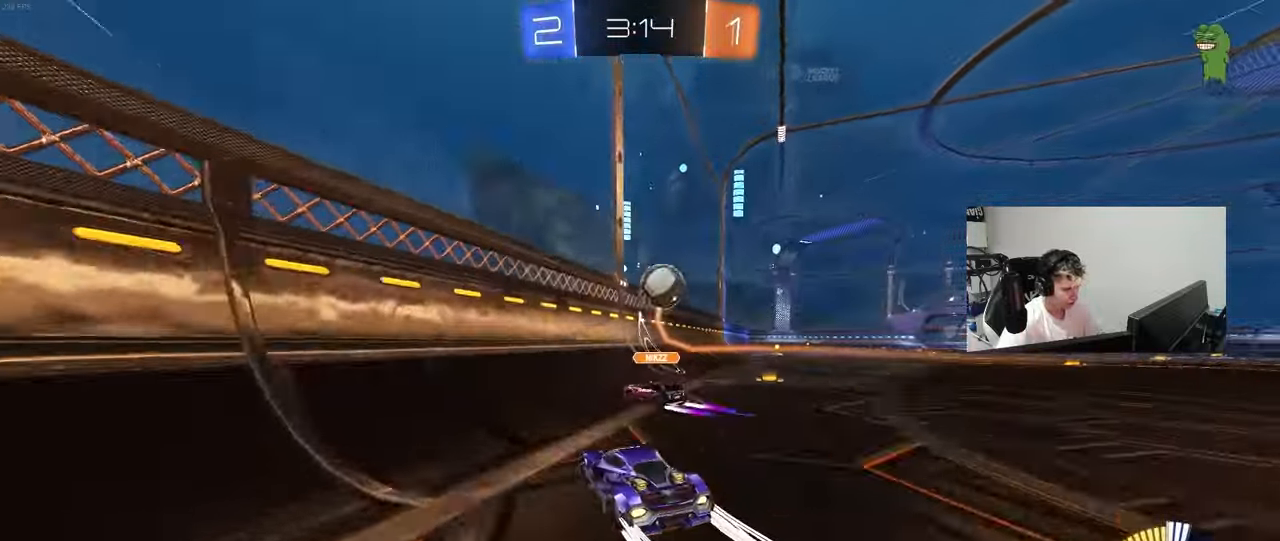
{"keys": ["d"], "mouse": ["left", "right"], "mouse_move": "still", "events": [[67, "mouse_left", "down"], [350, "a", "down"], [450, "a", "up"], [450, "d", "down"], [500, "mouse_right", "down"], [500, "w", "up"]]}
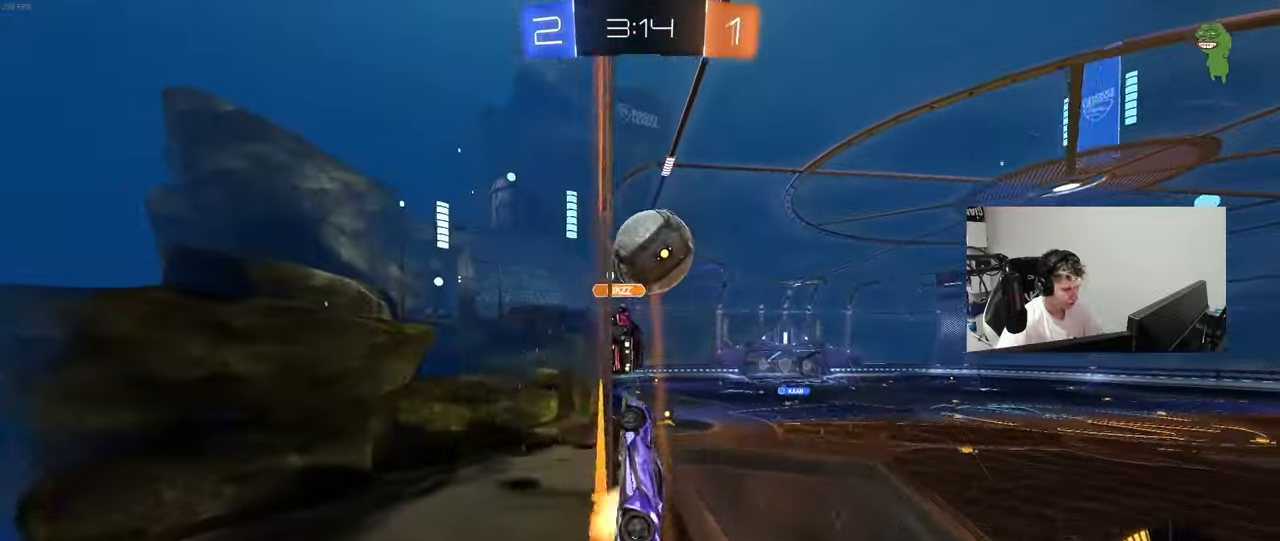
{"keys": ["a", "s", "shift"], "mouse": [], "mouse_move": "still", "events": [[133, "s", "down"], [183, "a", "down"], [183, "d", "up"], [183, "shift", "down"], [233, "mouse_right", "up"], [233, "s", "up"], [283, "mouse_left", "up"], [417, "s", "down"], [417, "shift", "up"], [467, "shift", "down"]]}
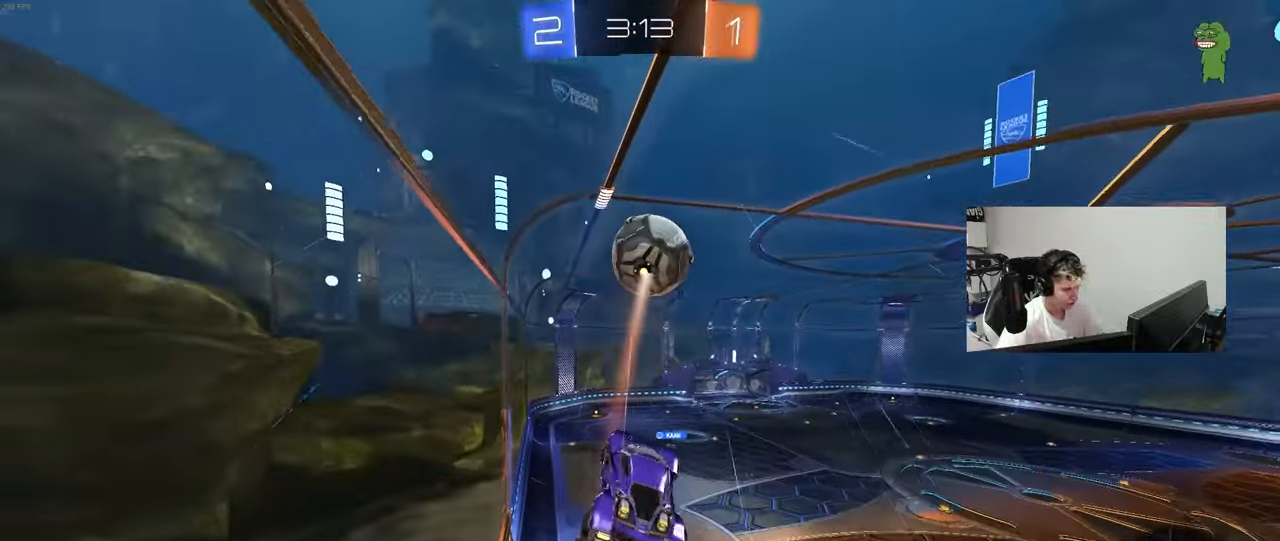
{"keys": ["d", "s", "shift"], "mouse": [], "mouse_move": "still", "events": [[17, "a", "up"], [17, "d", "down"], [17, "s", "up"], [17, "shift", "up"], [50, "mouse_left", "down"], [100, "w", "down"], [150, "d", "up"], [150, "mouse_left", "up"], [200, "mouse_left", "down"], [200, "mouse_right", "down"], [333, "d", "down"], [333, "mouse_left", "up"], [333, "s", "down"], [333, "shift", "down"], [333, "w", "up"], [383, "mouse_right", "up"]]}
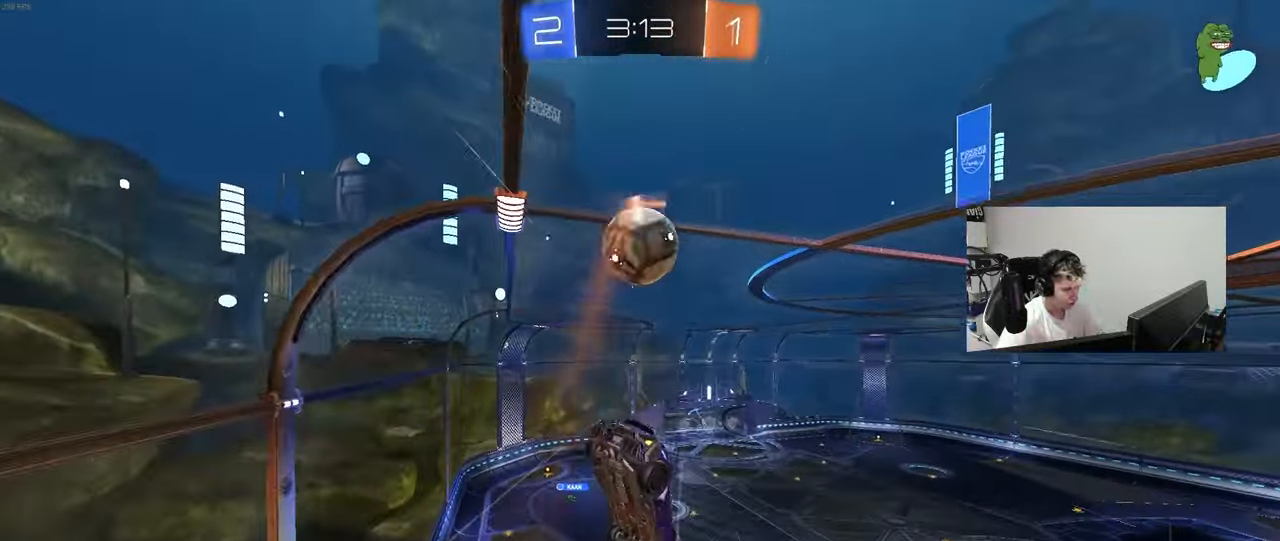
{"keys": ["a", "d", "s"], "mouse": [], "mouse_move": "still", "events": [[117, "a", "down"], [117, "d", "up"], [167, "shift", "up"], [500, "d", "down"]]}
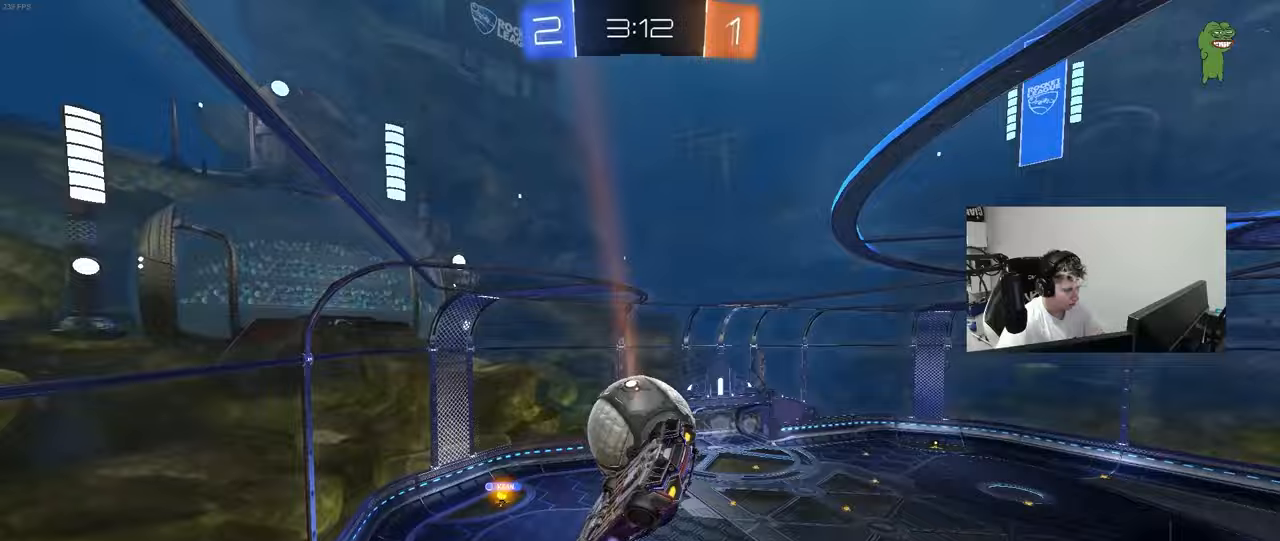
{"keys": [], "mouse": [], "mouse_move": "still", "events": [[33, "a", "up"], [467, "d", "up"], [467, "s", "up"]]}
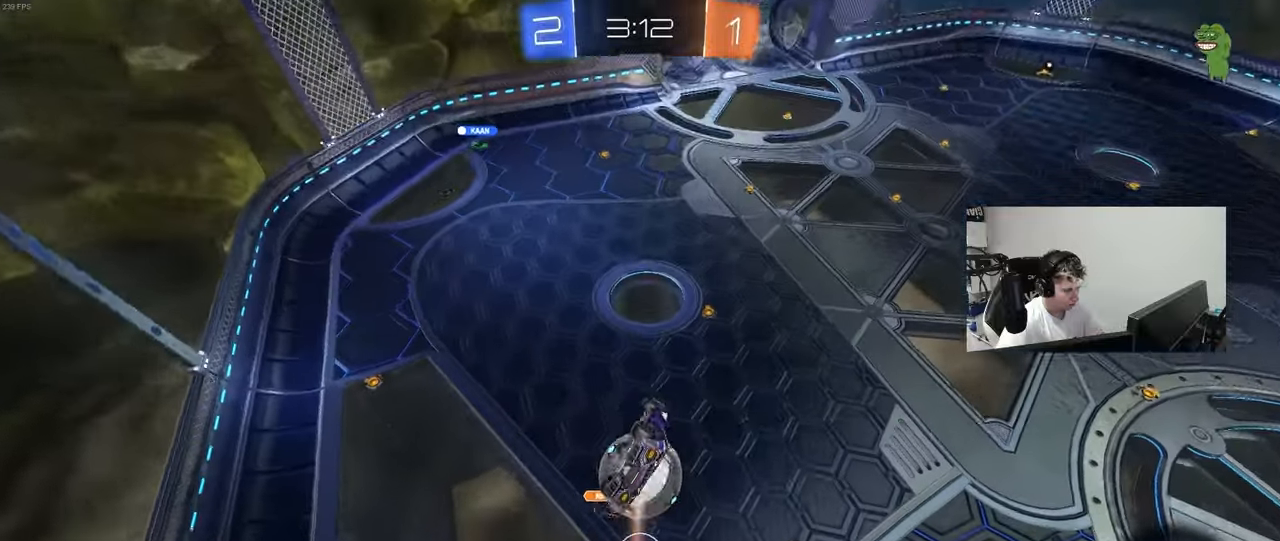
{"keys": ["d"], "mouse": ["left"], "mouse_move": "still", "events": [[17, "shift", "down"], [150, "a", "down"], [150, "mouse_left", "down"], [200, "w", "down"], [333, "shift", "up"], [383, "a", "up"], [433, "d", "down"], [433, "w", "up"]]}
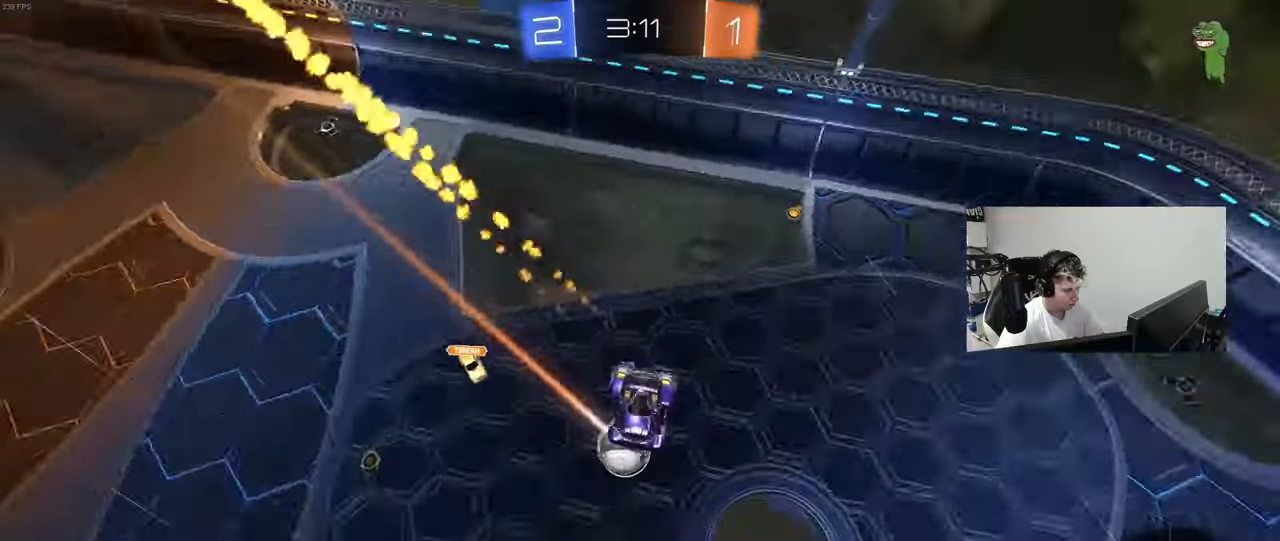
{"keys": ["d", "s"], "mouse": [], "mouse_move": "still", "events": [[17, "d", "up"], [17, "mouse_left", "up"], [67, "a", "down"], [67, "s", "down"], [117, "shift", "down"], [267, "s", "up"], [267, "shift", "up"], [350, "a", "up"], [500, "d", "down"], [500, "s", "down"]]}
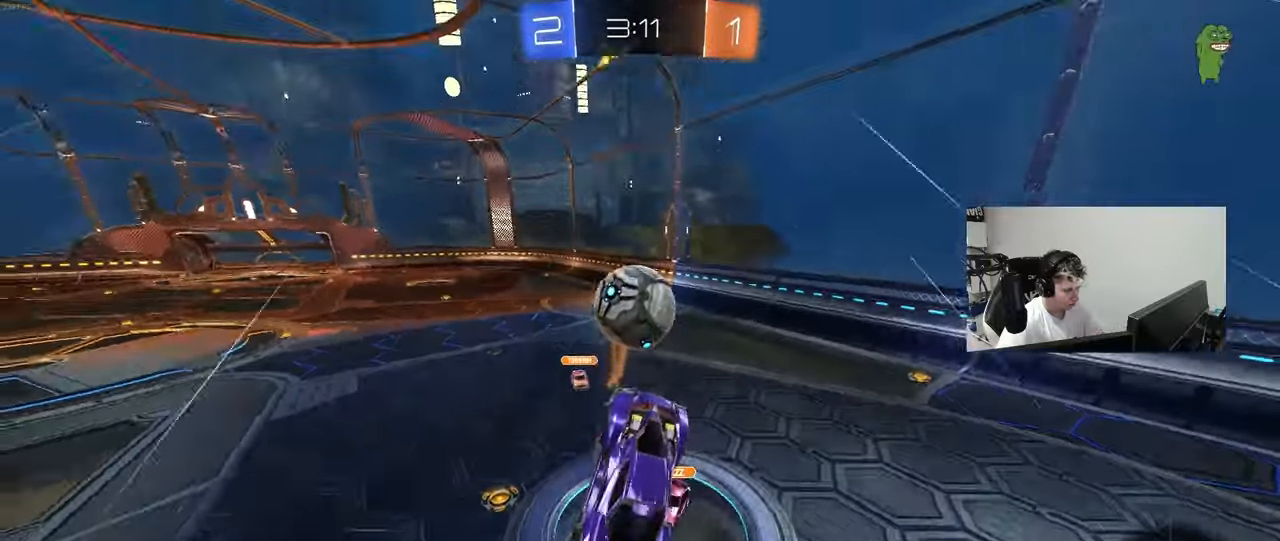
{"keys": ["a", "w"], "mouse": [], "mouse_move": "still", "events": [[83, "shift", "down"], [133, "s", "up"], [133, "shift", "up"], [283, "w", "down"], [367, "d", "up"], [467, "a", "down"]]}
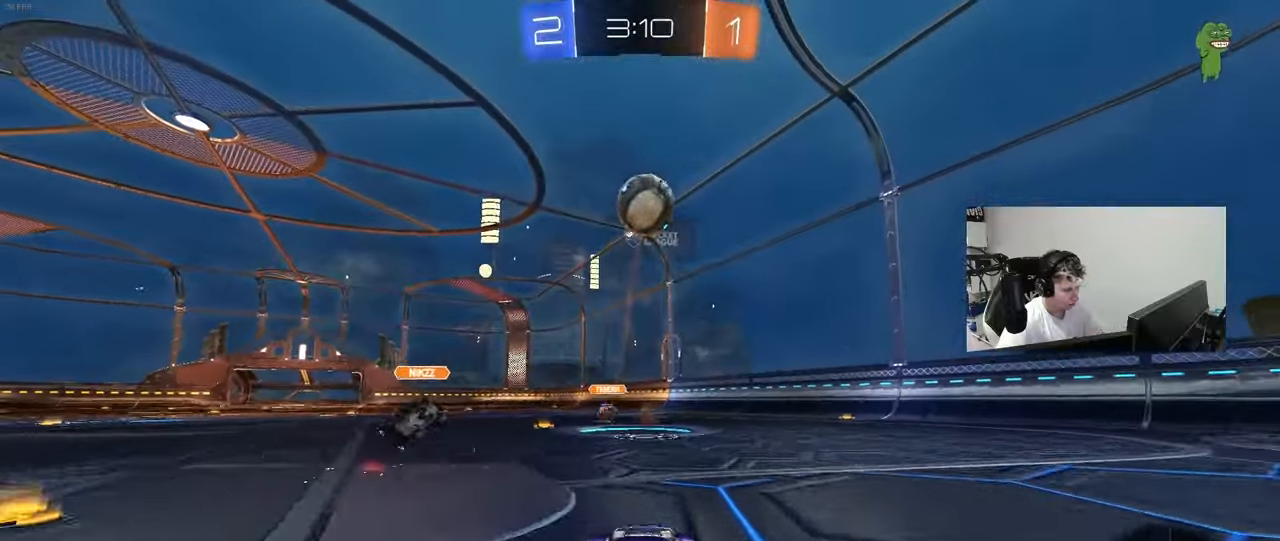
{"keys": ["a"], "mouse": [], "mouse_move": "still", "events": [[17, "shift", "down"], [150, "shift", "up"], [483, "w", "up"]]}
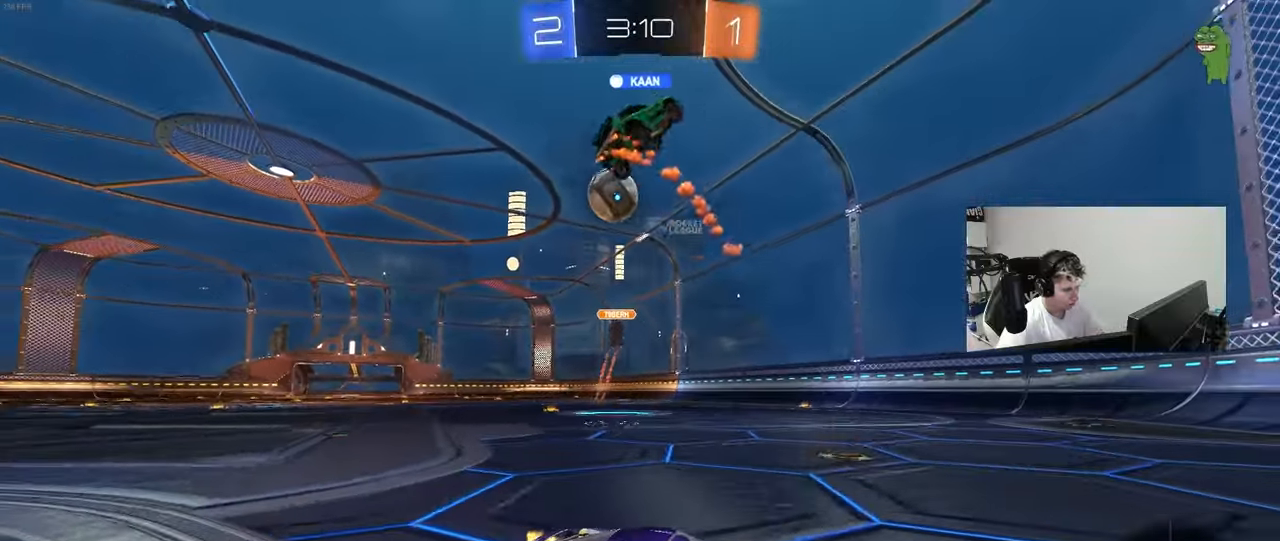
{"keys": ["a", "shift", "w"], "mouse": [], "mouse_move": "still", "events": [[33, "shift", "down"], [67, "w", "down"], [167, "shift", "up"], [400, "shift", "down"]]}
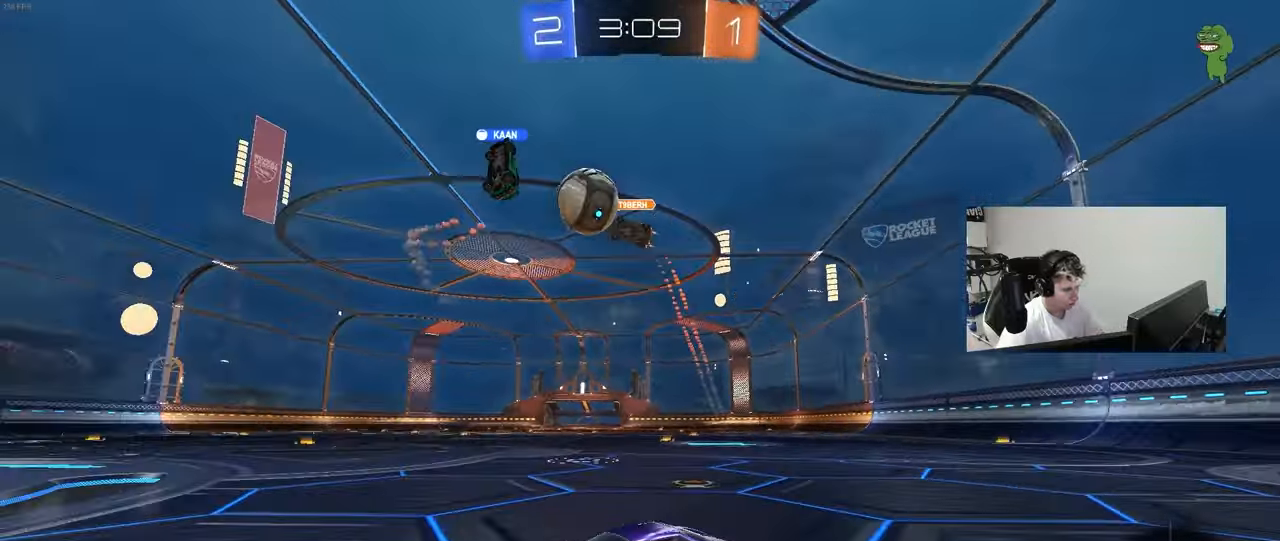
{"keys": ["a", "w"], "mouse": [], "mouse_move": "still", "events": [[33, "shift", "up"]]}
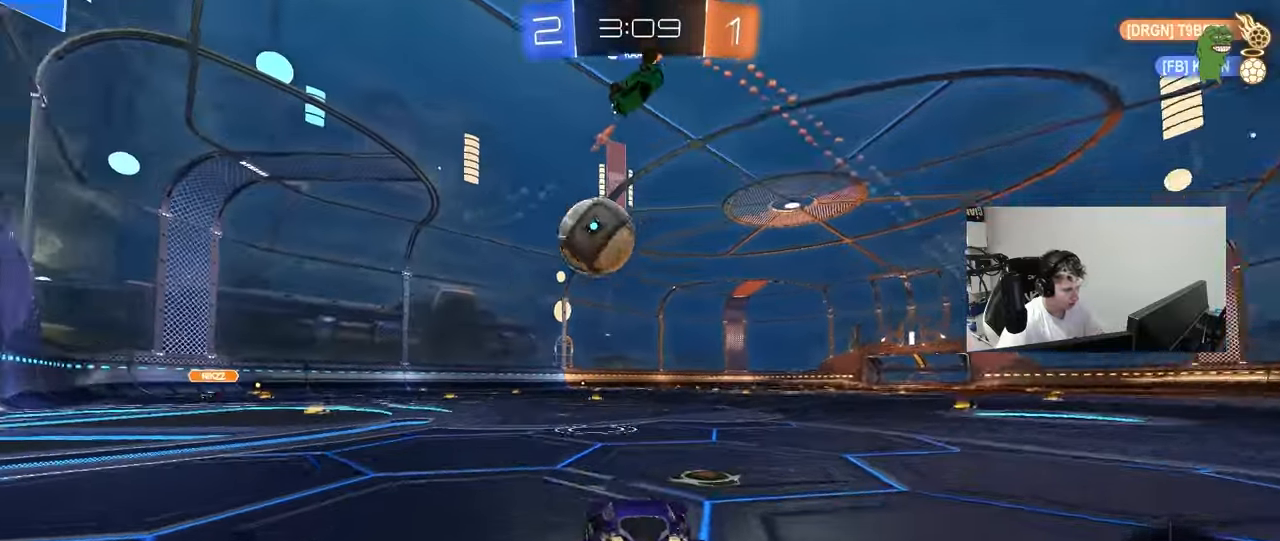
{"keys": ["a", "w"], "mouse": [], "mouse_move": "still", "events": [[17, "shift", "down"], [100, "shift", "up"], [200, "a", "up"], [200, "mouse_left", "down"], [300, "mouse_left", "up"], [333, "a", "down"]]}
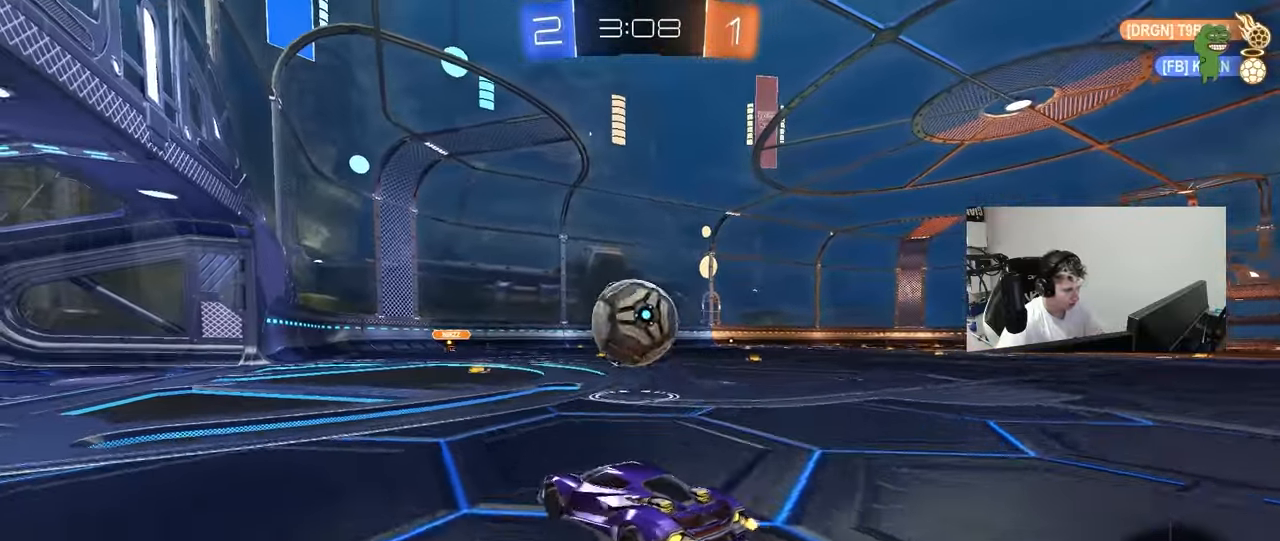
{"keys": ["a", "s", "shift"], "mouse": ["left"], "mouse_move": "still", "events": [[33, "a", "up"], [67, "d", "down"], [250, "d", "up"], [250, "mouse_right", "down"], [250, "w", "up"], [350, "a", "down"], [350, "mouse_left", "down"], [350, "s", "down"], [350, "shift", "down"], [500, "mouse_right", "up"]]}
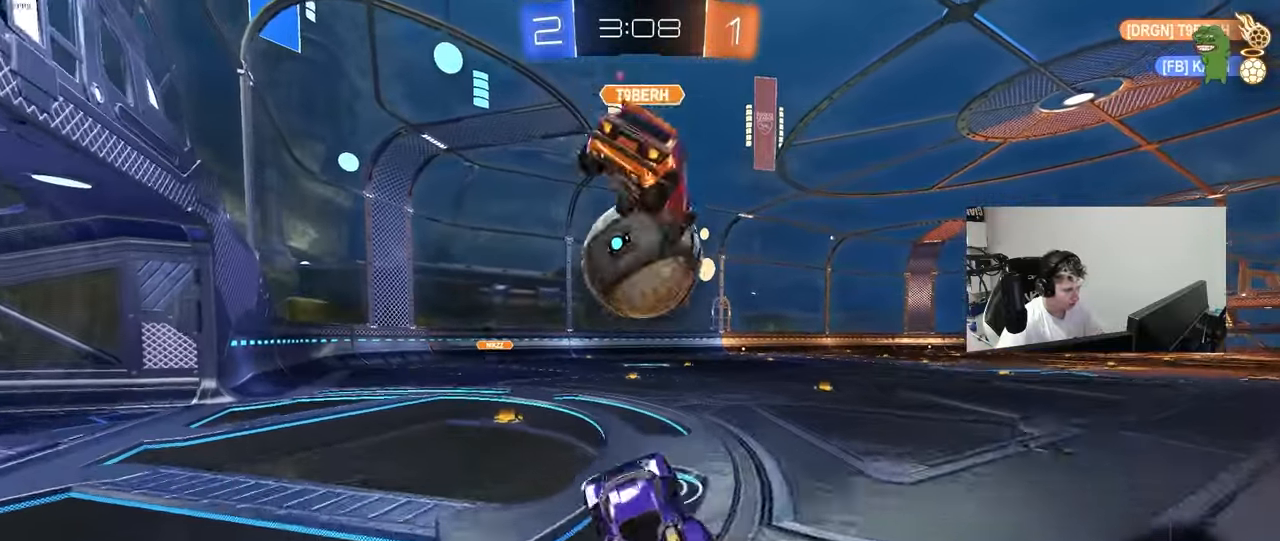
{"keys": ["d", "s"], "mouse": [], "mouse_move": "still", "events": [[33, "s", "up"], [83, "shift", "up"], [233, "a", "up"], [233, "d", "down"], [233, "w", "down"], [317, "mouse_left", "up"], [367, "w", "up"], [417, "s", "down"]]}
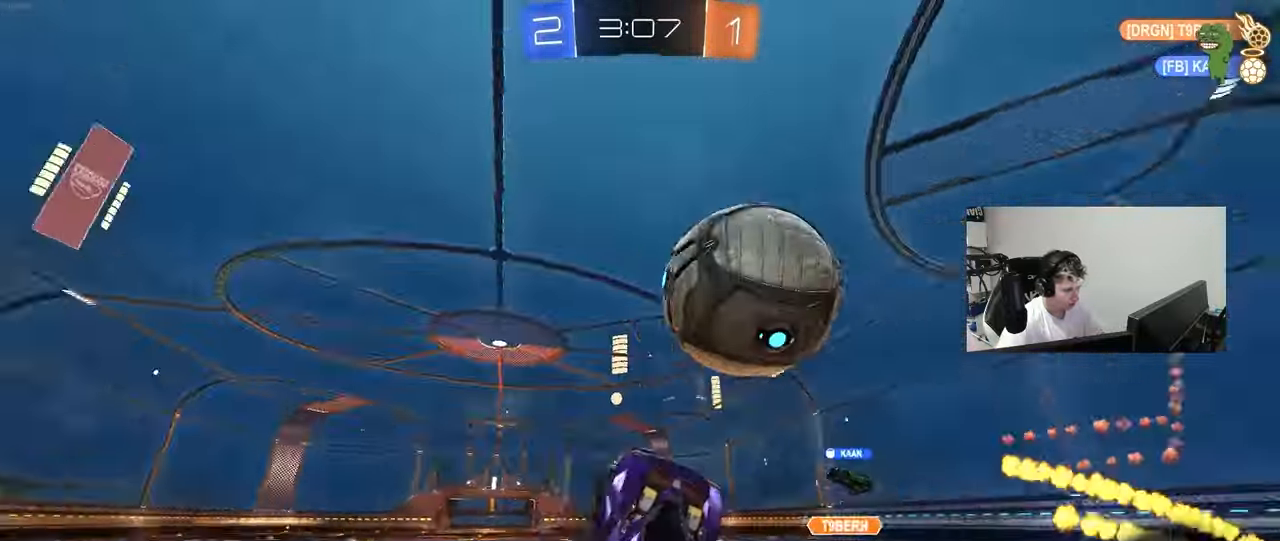
{"keys": ["d", "w"], "mouse": ["left"], "mouse_move": "still", "events": [[17, "shift", "down"], [150, "a", "down"], [150, "d", "up"], [150, "mouse_left", "down"], [150, "shift", "up"], [250, "s", "up"], [333, "a", "up"], [383, "d", "down"], [433, "w", "down"]]}
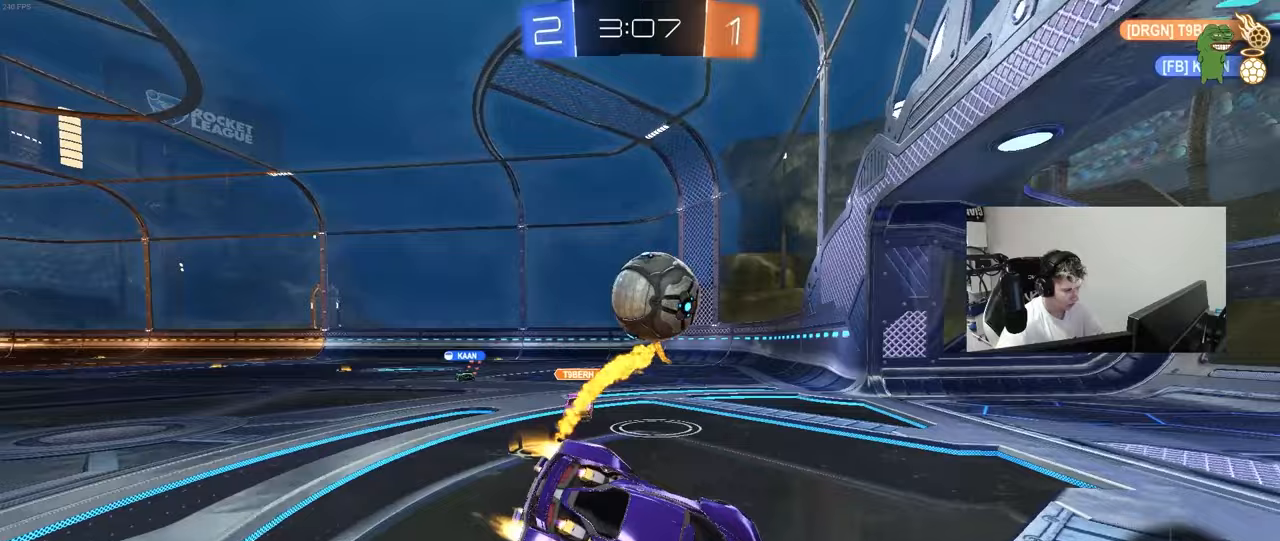
{"keys": [], "mouse": [], "mouse_move": "still", "events": [[67, "mouse_left", "up"], [117, "d", "up"], [117, "w", "up"]]}
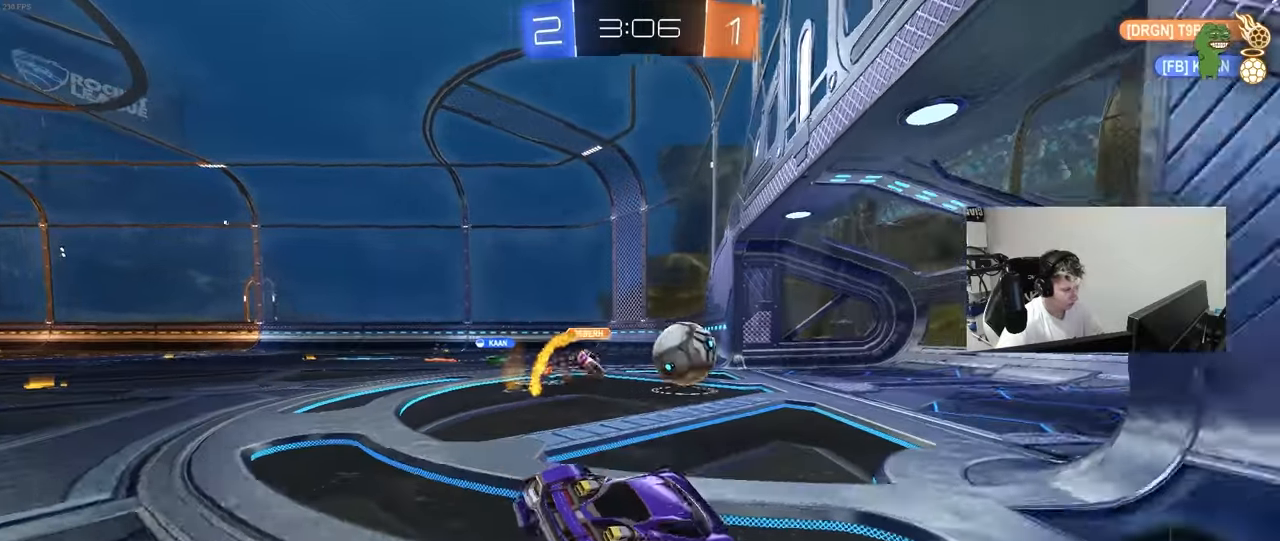
{"keys": ["tab"], "mouse": [], "mouse_move": "still", "events": [[417, "tab", "down"]]}
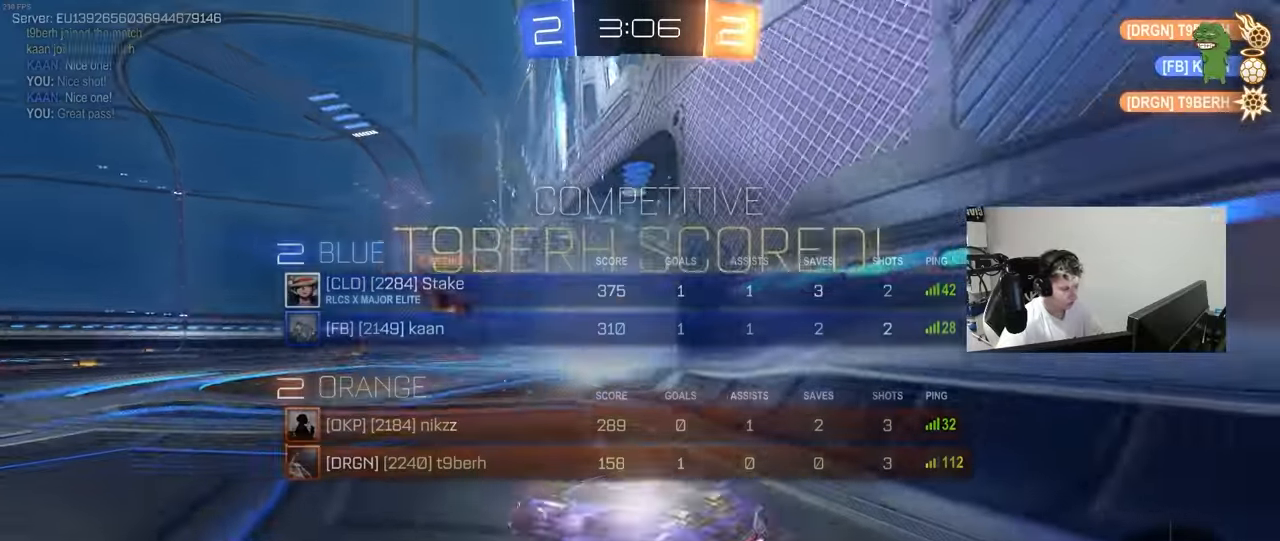
{"keys": [], "mouse": [], "mouse_move": "still", "events": [[200, "space", "down"], [333, "space", "up"], [383, "tab", "up"]]}
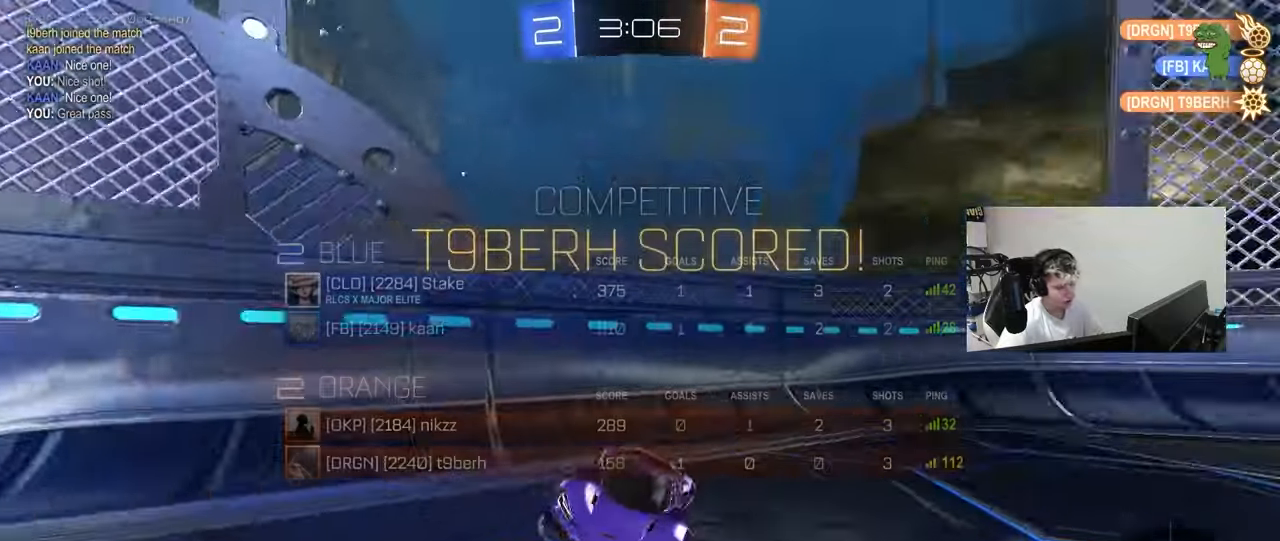
{"keys": [], "mouse": [], "mouse_move": "still", "events": []}
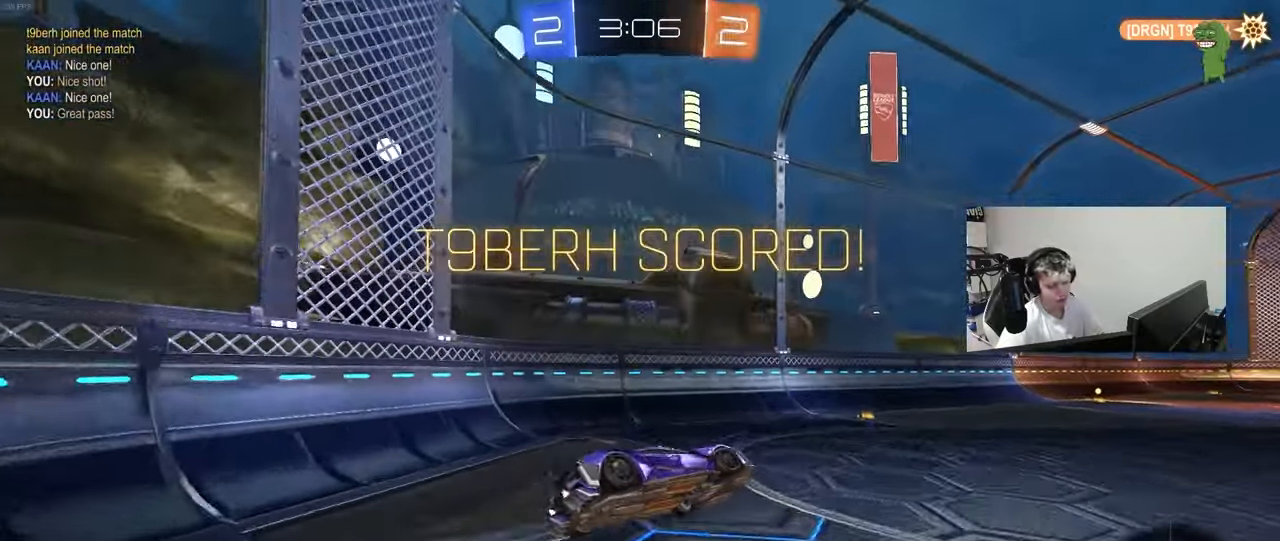
{"keys": [], "mouse": [], "mouse_move": "still", "events": [[33, "a", "down"], [83, "shift", "down"], [83, "w", "down"], [133, "mouse_right", "down"], [183, "s", "down"], [183, "w", "up"], [283, "shift", "up"], [317, "mouse_right", "up"], [367, "a", "up"], [417, "s", "up"]]}
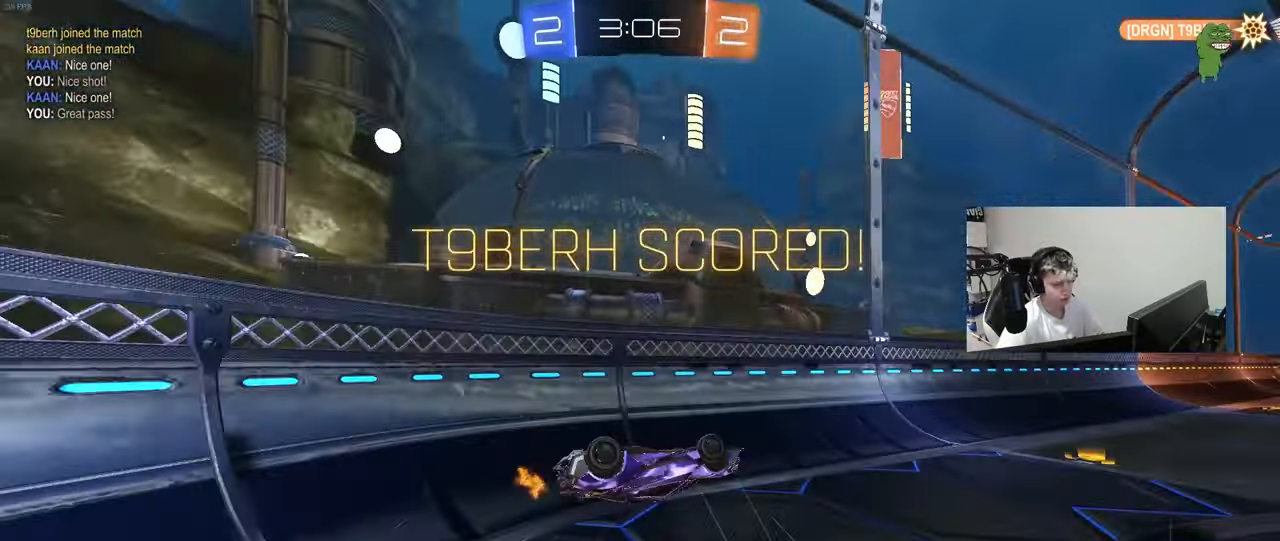
{"keys": ["d", "w"], "mouse": [], "mouse_move": "still", "events": [[50, "d", "down"], [100, "shift", "down"], [200, "shift", "up"], [333, "w", "down"]]}
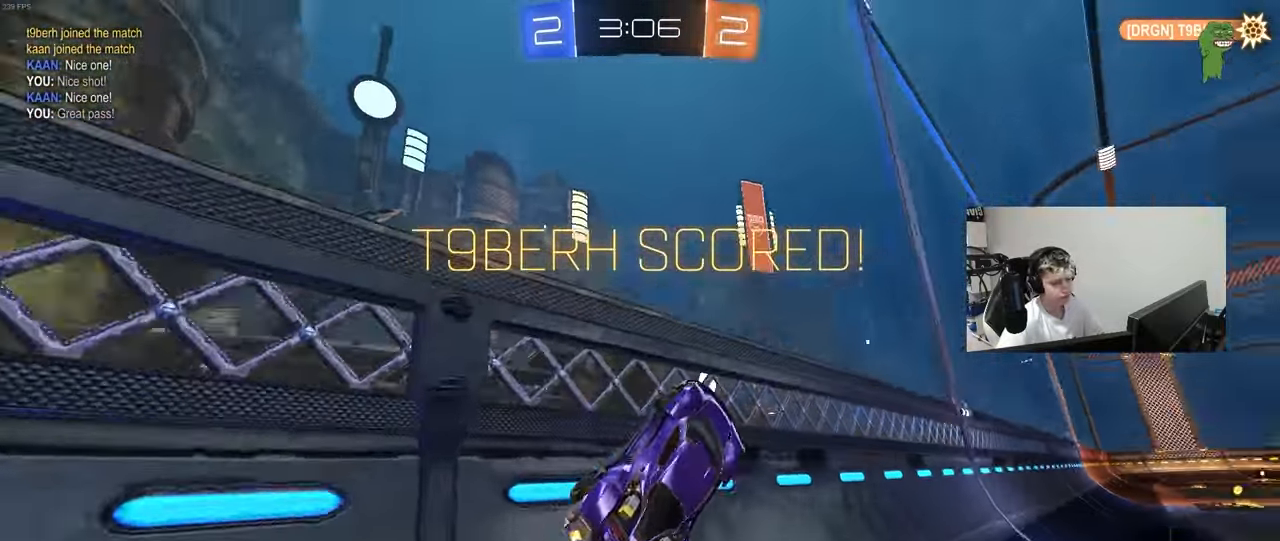
{"keys": ["a", "s", "shift"], "mouse": ["left", "right"], "mouse_move": "down", "events": [[300, "mouse_left", "down"], [350, "d", "up"], [350, "mouse_right", "down"], [350, "w", "up"], [400, "a", "down"], [400, "shift", "down"], [500, "s", "down"]]}
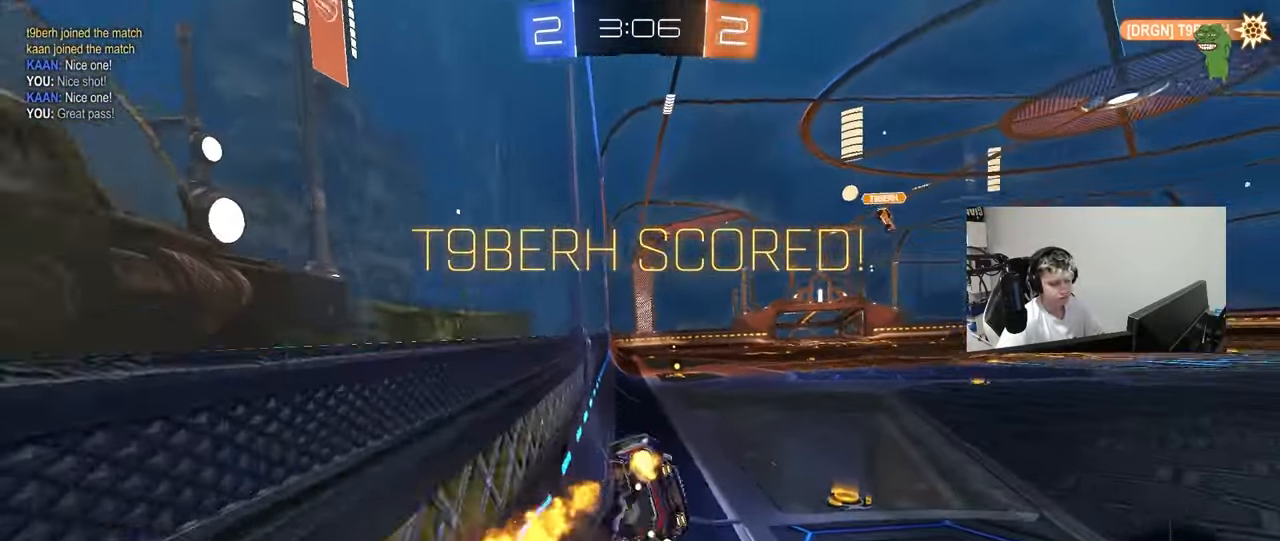
{"keys": ["w"], "mouse": [], "mouse_move": "still", "events": [[83, "mouse_left", "up"], [133, "mouse_right", "up"], [133, "shift", "up"], [233, "a", "up"], [233, "s", "up"], [417, "w", "down"]]}
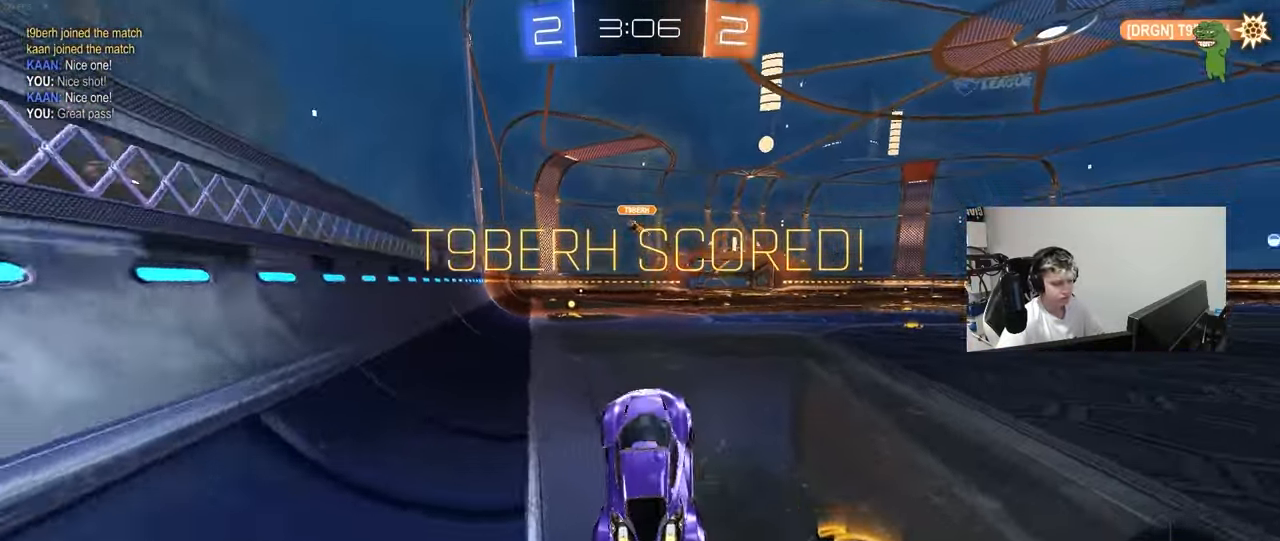
{"keys": ["a", "s", "shift"], "mouse": ["right"], "mouse_move": "down-left", "events": [[67, "mouse_right", "down"], [150, "a", "down"], [150, "mouse_right", "up"], [200, "a", "up"], [200, "mouse_left", "down"], [250, "mouse_right", "down"], [300, "mouse_right", "up"], [300, "shift", "down"], [333, "a", "down"], [333, "mouse_right", "down"], [433, "s", "down"], [433, "w", "up"], [483, "mouse_left", "up"]]}
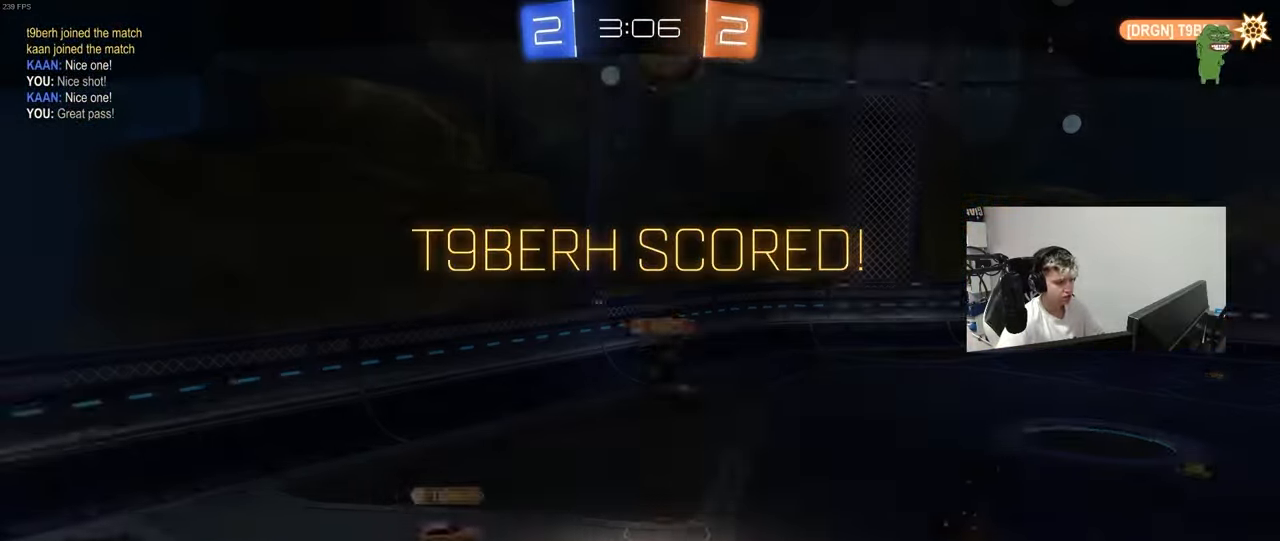
{"keys": [], "mouse": [], "mouse_move": "still", "events": [[33, "mouse_right", "up"], [267, "a", "up"], [267, "s", "up"], [267, "shift", "up"]]}
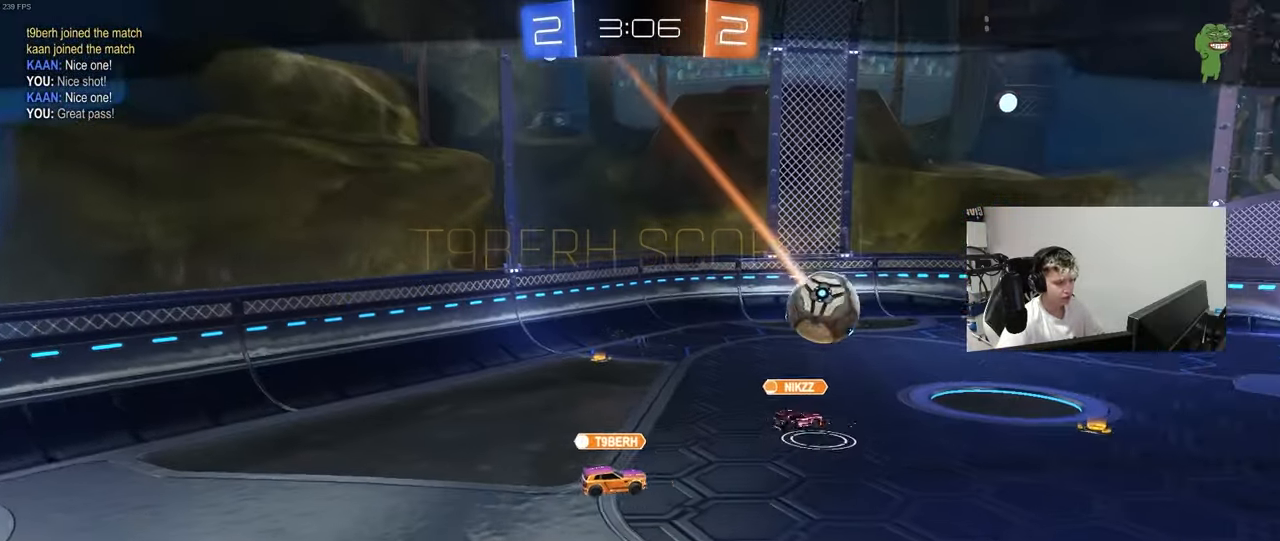
{"keys": [], "mouse": [], "mouse_move": "still", "events": []}